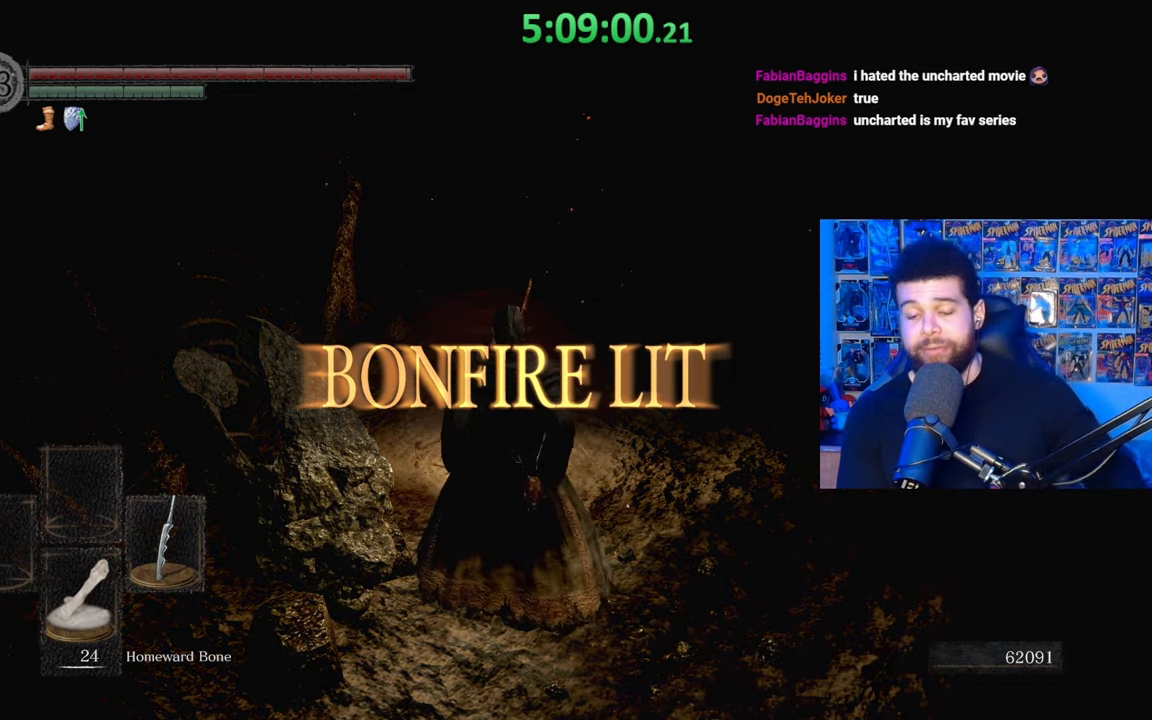
Gameplay with a controller (Xbox layout); each line is a JSON object with the inputs held at the frame after it. "events" lists button and stick changes between this image and that frame as [ms after this image, input, new state], when the widget could be followed in between.
{"buttons": [], "left_stick": "center", "right_stick": "center", "events": []}
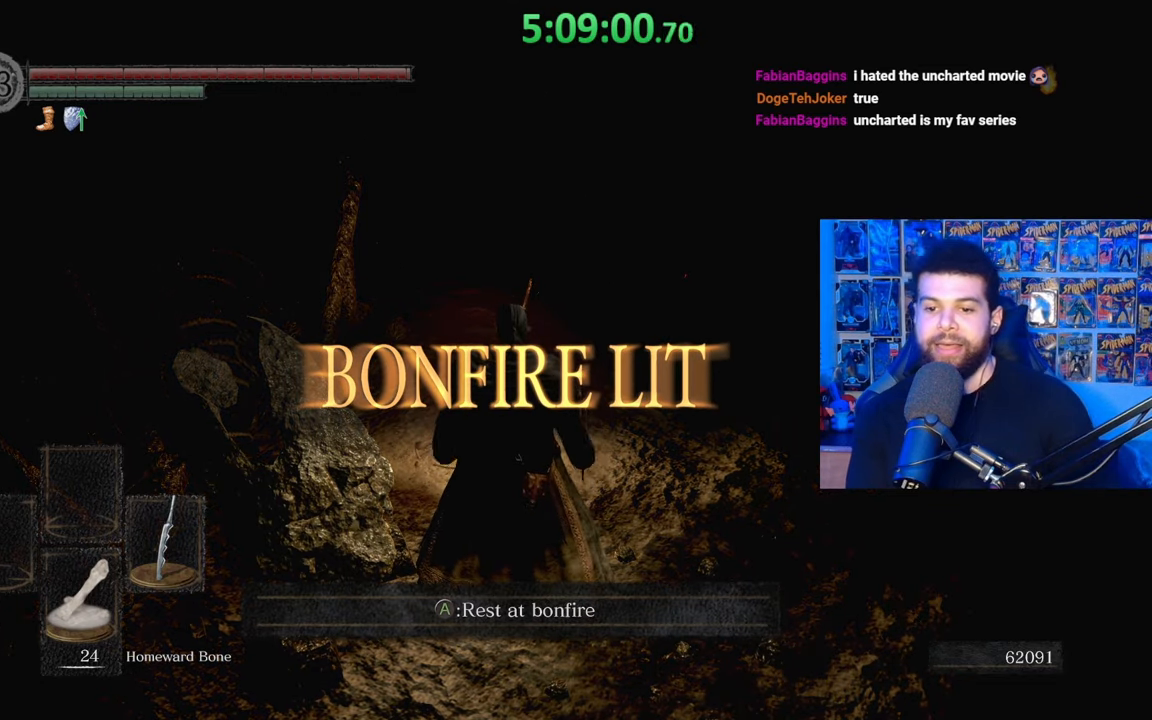
{"buttons": [], "left_stick": "center", "right_stick": "center", "events": [[33, "left_stick", "up-right"], [83, "left_stick", "up"], [167, "A", "down"], [183, "left_stick", "center"], [267, "A", "up"]]}
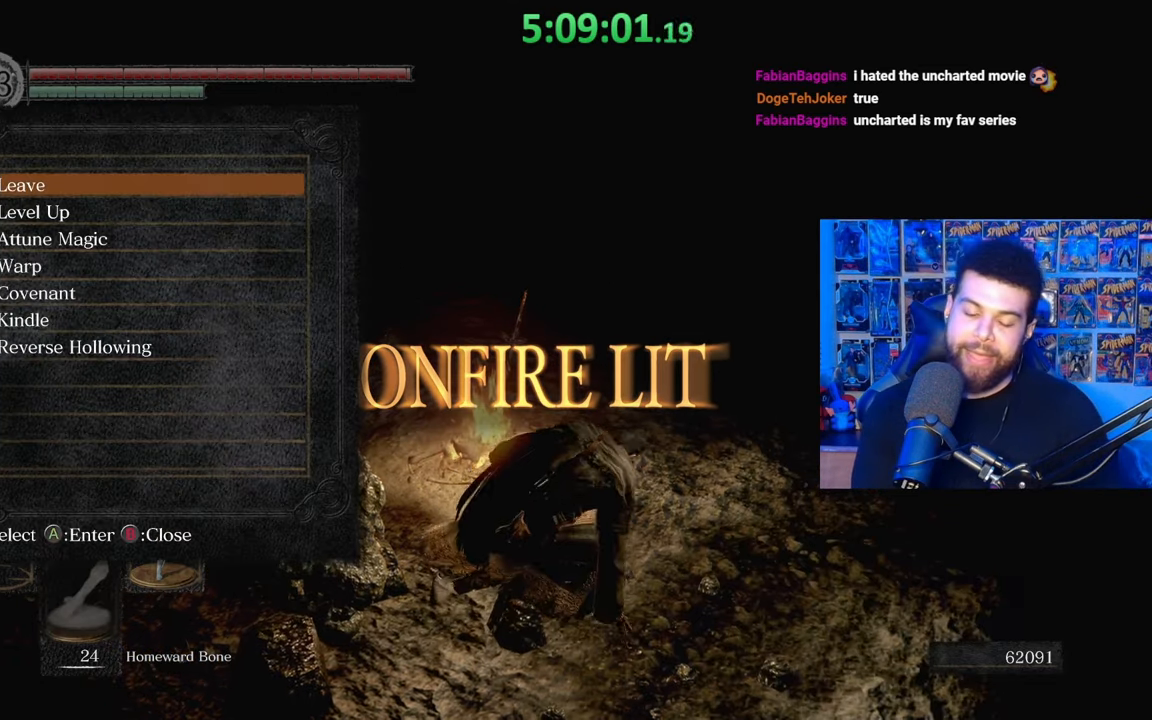
{"buttons": [], "left_stick": "center", "right_stick": "center", "events": []}
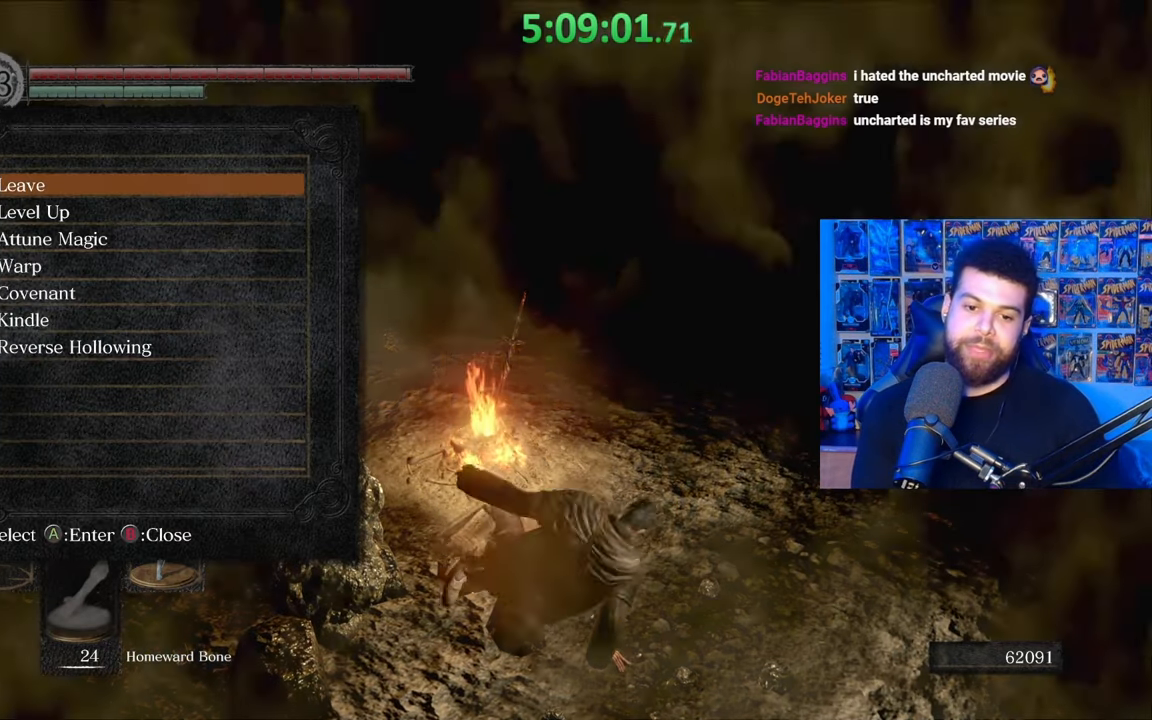
{"buttons": [], "left_stick": "center", "right_stick": "center", "events": []}
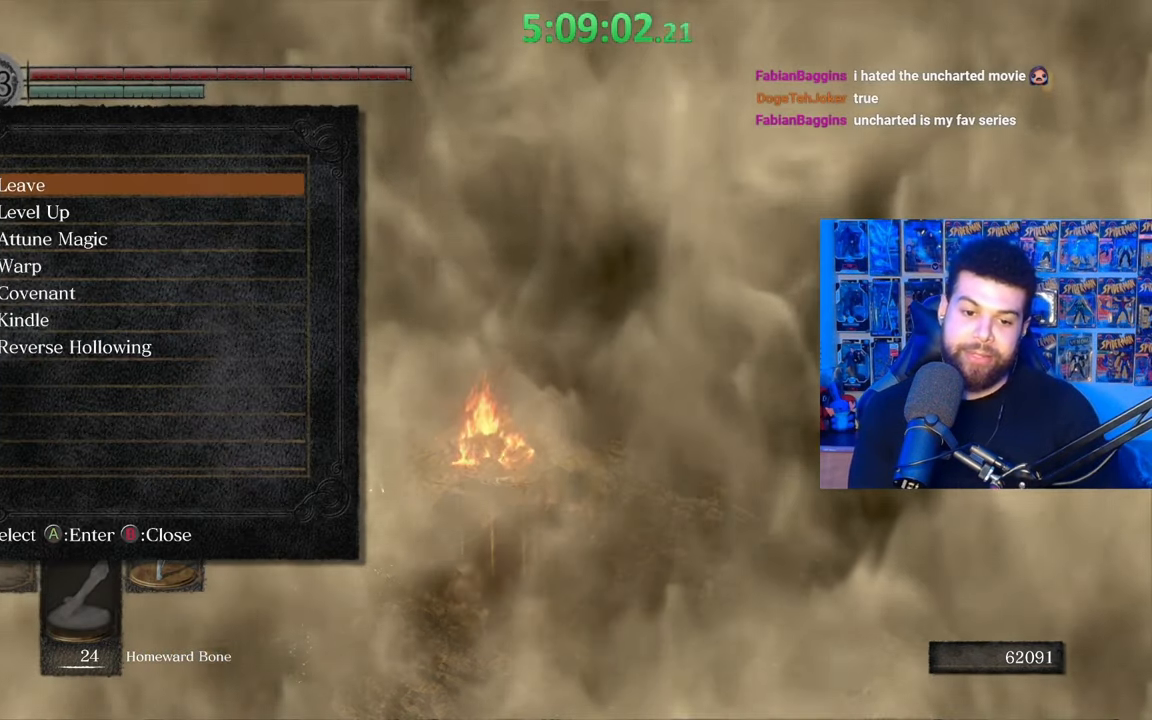
{"buttons": [], "left_stick": "center", "right_stick": "center", "events": []}
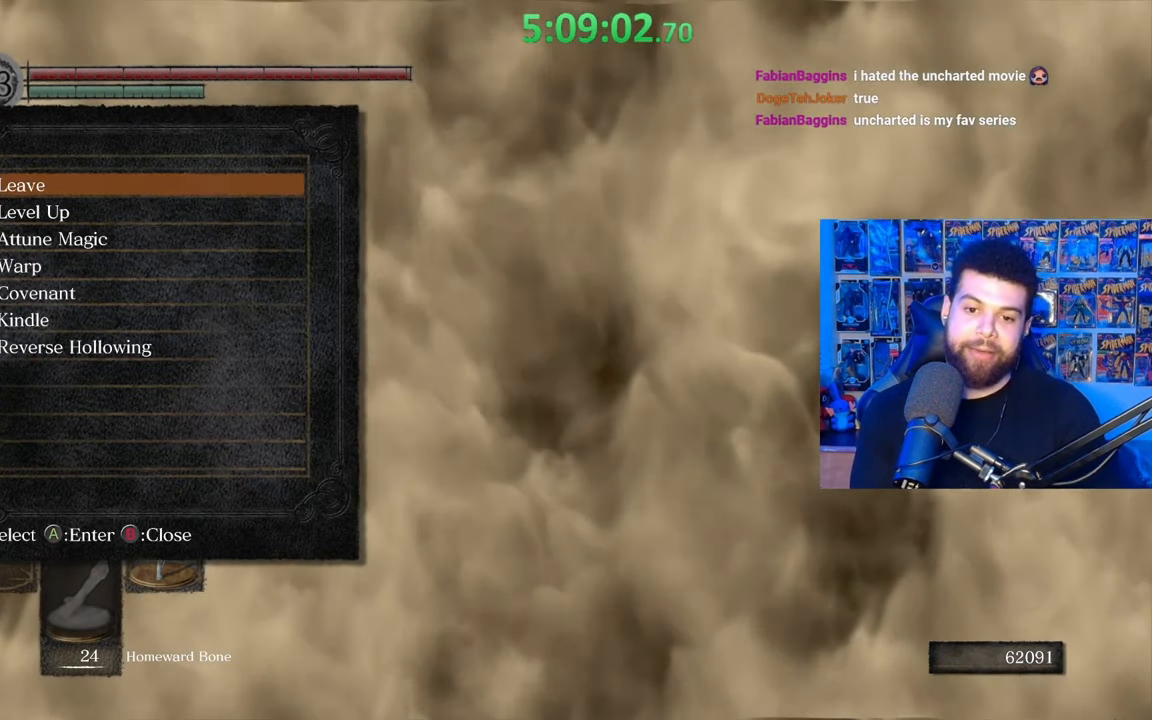
{"buttons": ["B"], "left_stick": "down-left", "right_stick": "center", "events": [[333, "B", "down"], [417, "B", "up"], [467, "left_stick", "down-left"], [483, "B", "down"]]}
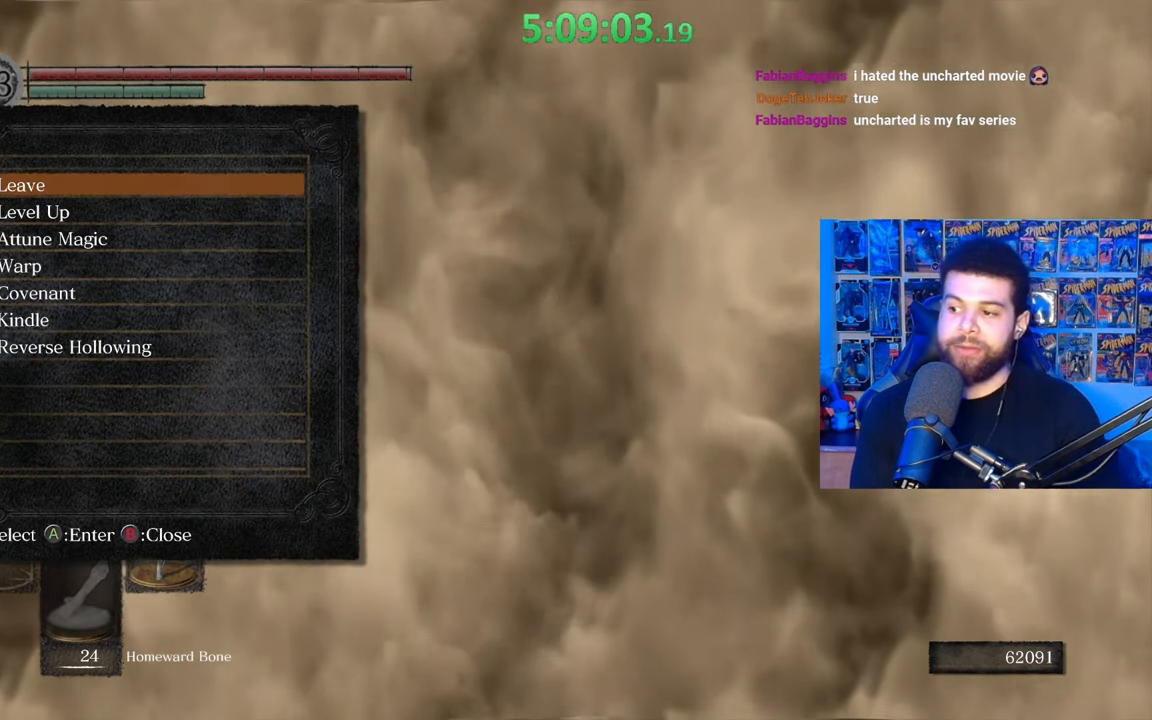
{"buttons": [], "left_stick": "center", "right_stick": "center", "events": [[33, "B", "up"], [83, "left_stick", "center"], [133, "B", "down"], [217, "B", "up"], [233, "left_stick", "down-left"], [283, "right_stick", "left"], [383, "left_stick", "center"], [483, "right_stick", "center"]]}
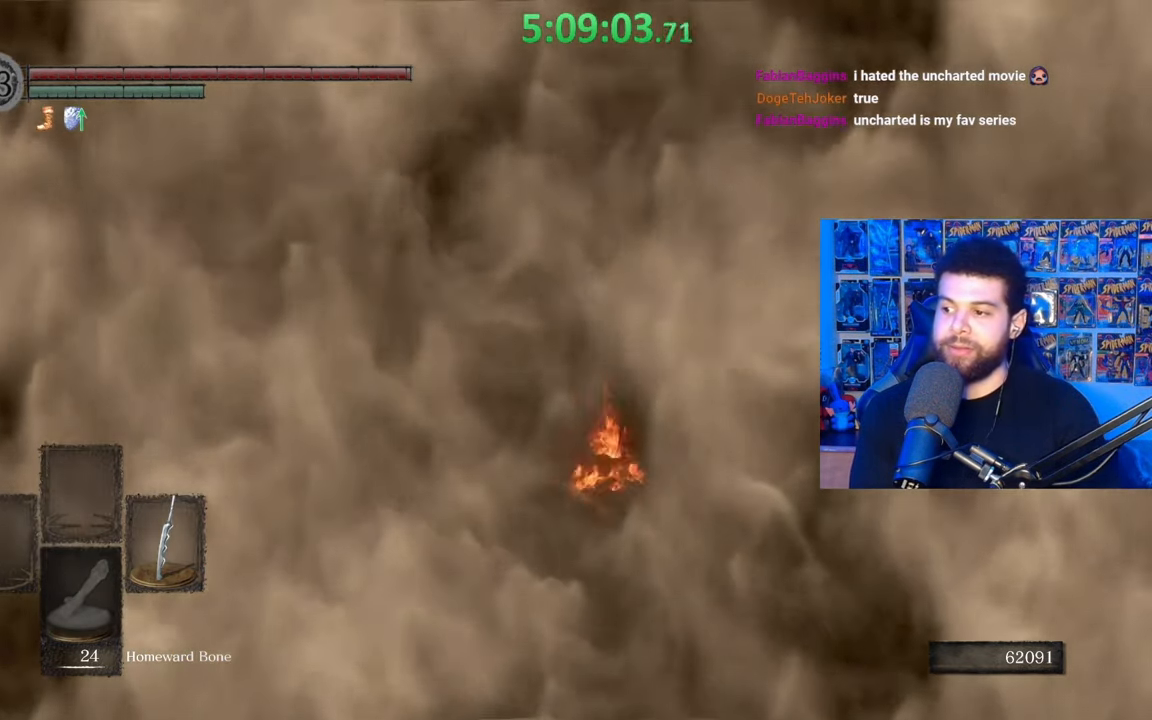
{"buttons": [], "left_stick": "up-left", "right_stick": "left", "events": [[17, "left_stick", "left"], [67, "right_stick", "left"], [167, "left_stick", "center"], [167, "right_stick", "center"], [233, "right_stick", "left"], [317, "left_stick", "left"], [333, "right_stick", "center"], [383, "left_stick", "up-left"], [433, "right_stick", "left"]]}
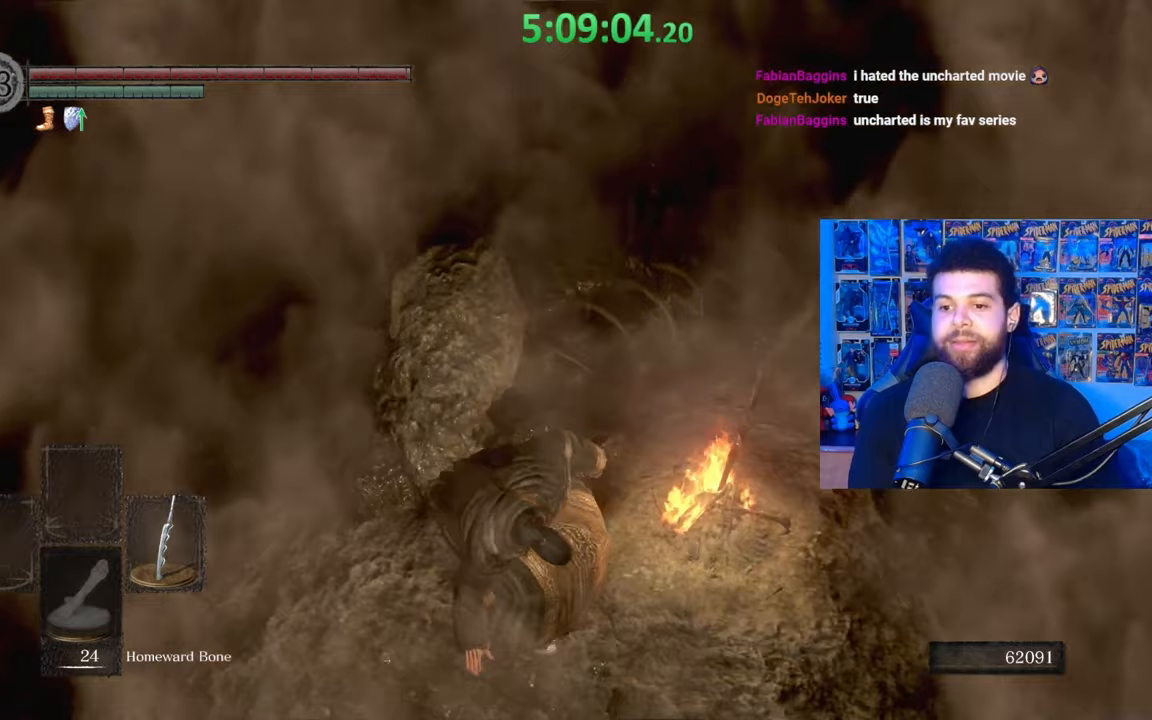
{"buttons": ["B"], "left_stick": "up-left", "right_stick": "center", "events": [[67, "right_stick", "center"], [183, "right_stick", "left"], [283, "right_stick", "center"], [333, "B", "down"]]}
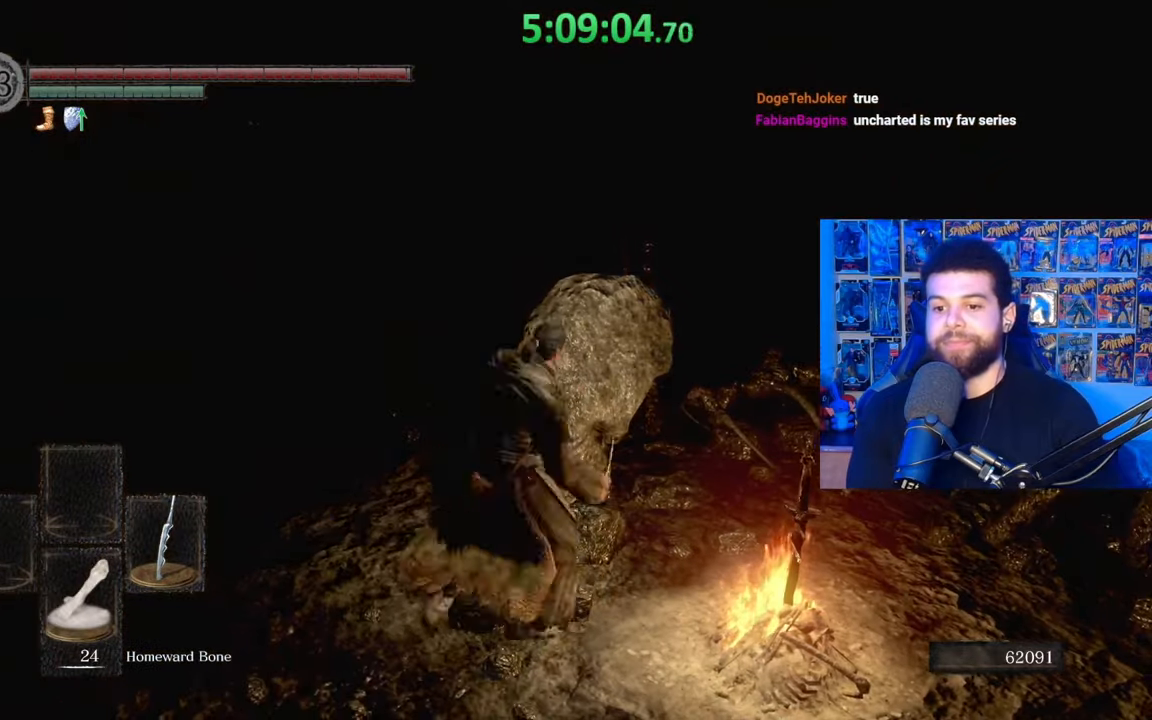
{"buttons": ["B"], "left_stick": "up-left", "right_stick": "center", "events": [[100, "right_stick", "left"], [117, "left_stick", "up"], [183, "right_stick", "center"], [333, "right_stick", "right"], [467, "left_stick", "up-left"], [467, "right_stick", "center"]]}
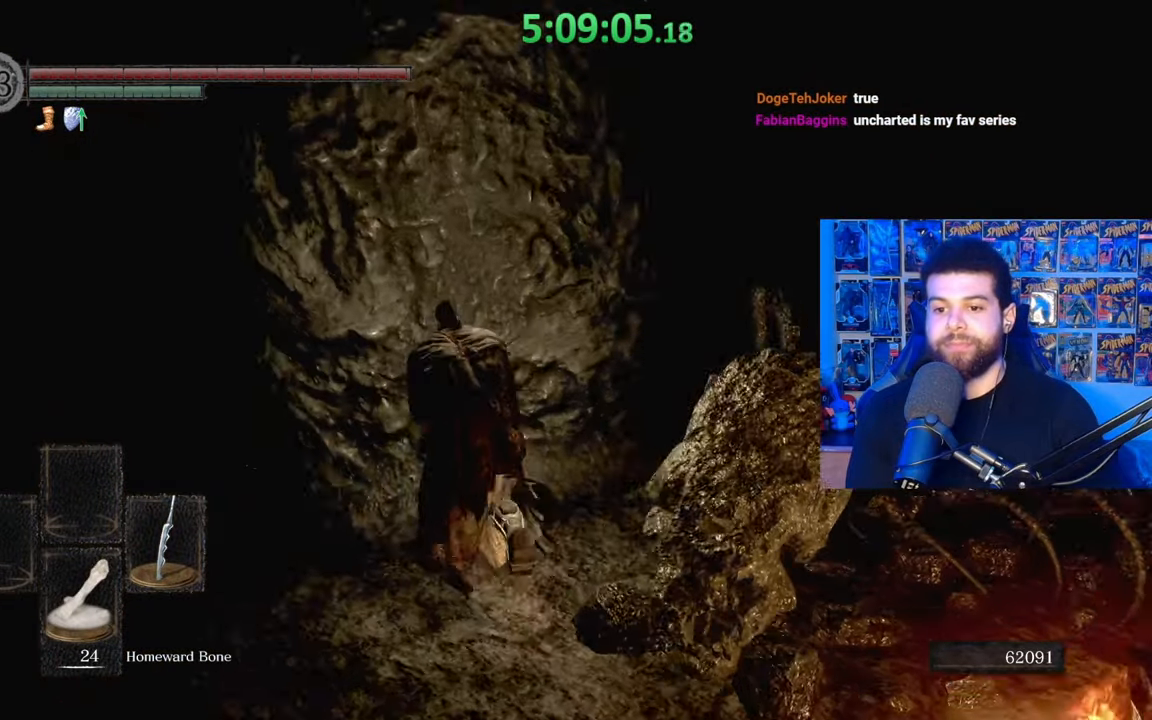
{"buttons": ["B"], "left_stick": "up-left", "right_stick": "center", "events": [[133, "left_stick", "left"], [317, "left_stick", "up-left"], [317, "right_stick", "right"], [433, "right_stick", "center"]]}
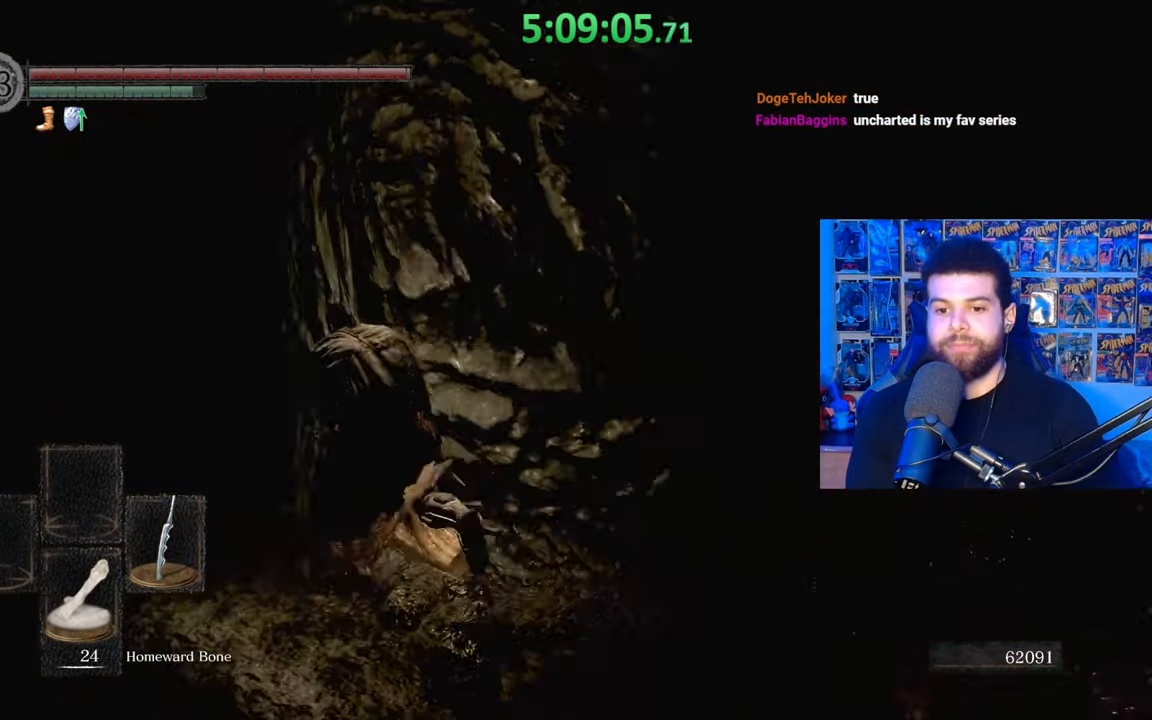
{"buttons": ["B"], "left_stick": "up-left", "right_stick": "center", "events": [[17, "right_stick", "right"], [117, "right_stick", "center"], [183, "right_stick", "right"], [283, "right_stick", "center"]]}
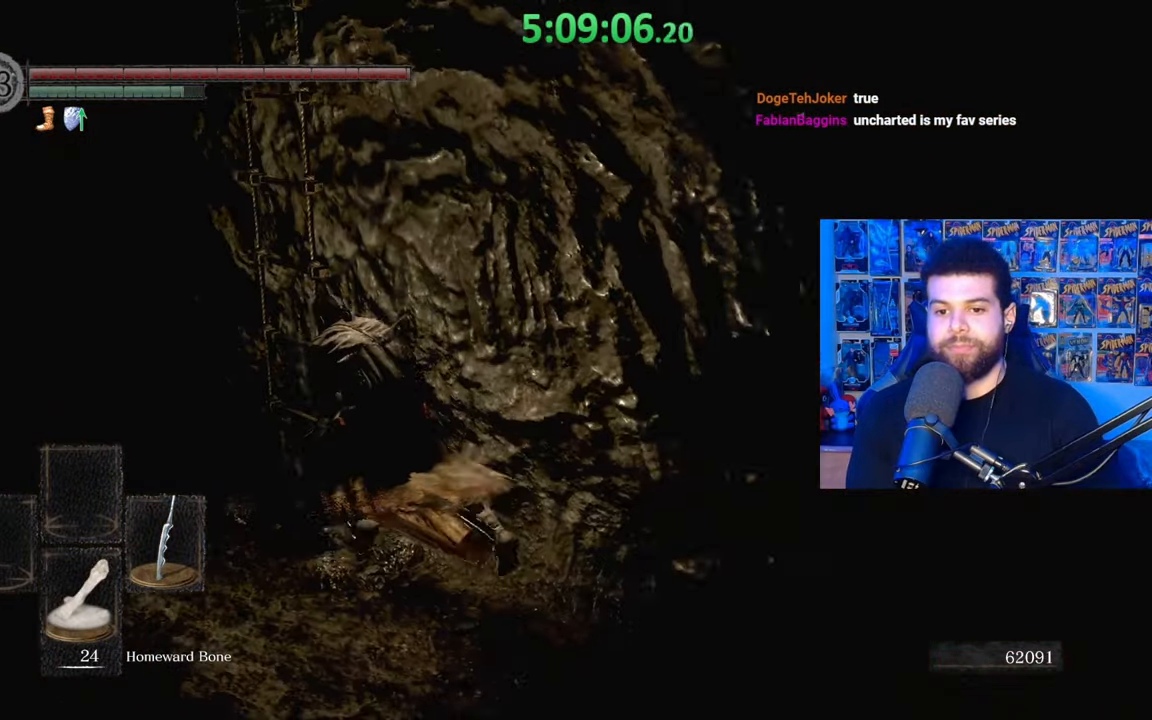
{"buttons": ["B"], "left_stick": "up", "right_stick": "down-right", "events": [[83, "A", "down"], [183, "A", "up"], [183, "left_stick", "up"], [233, "A", "down"], [333, "A", "up"], [367, "A", "down"], [417, "right_stick", "down-right"], [433, "A", "up"]]}
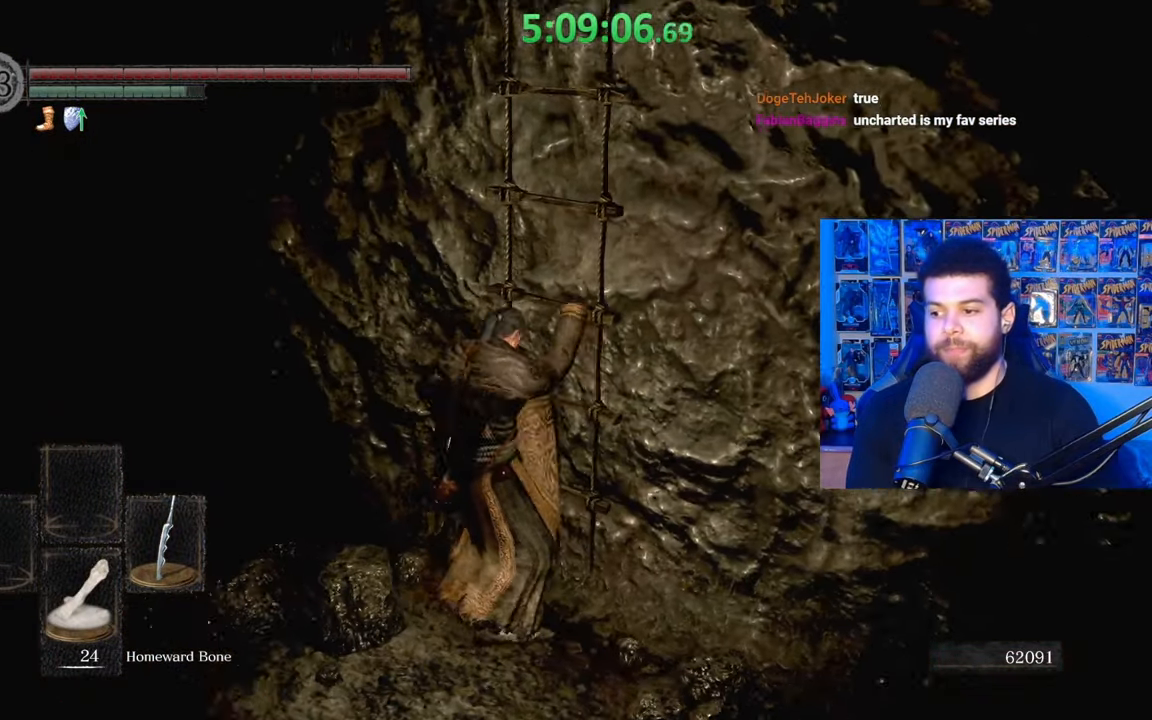
{"buttons": ["B"], "left_stick": "up", "right_stick": "center", "events": [[117, "right_stick", "center"]]}
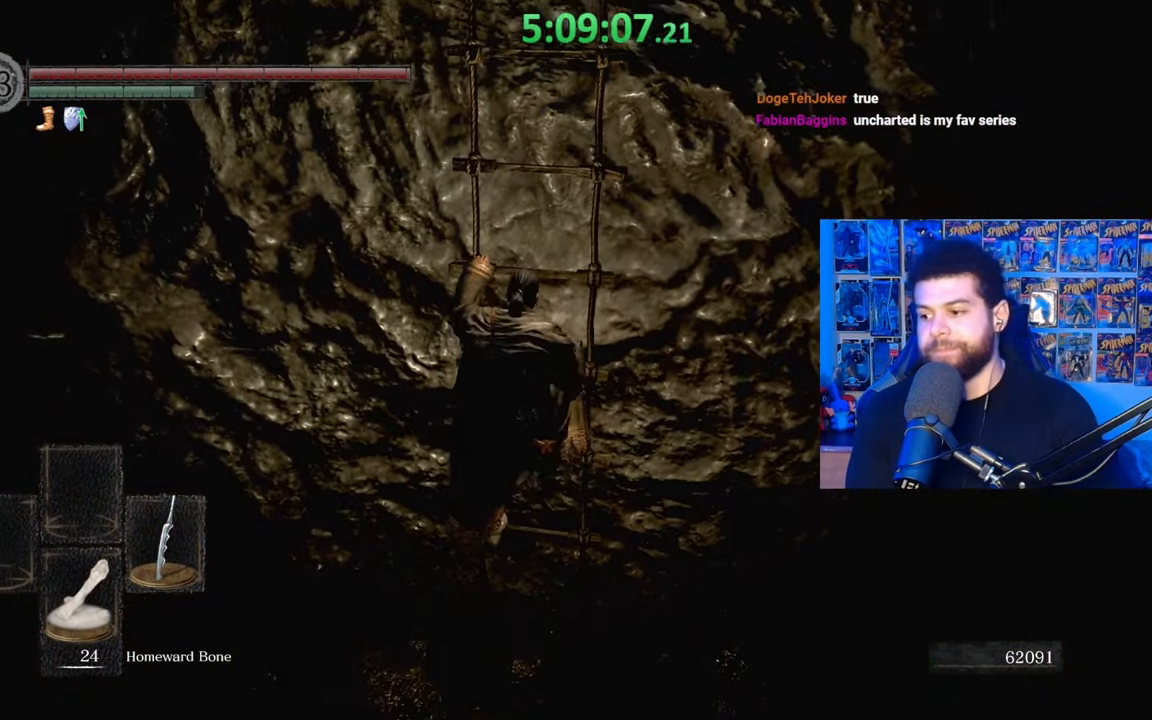
{"buttons": [], "left_stick": "up", "right_stick": "center", "events": [[483, "B", "up"]]}
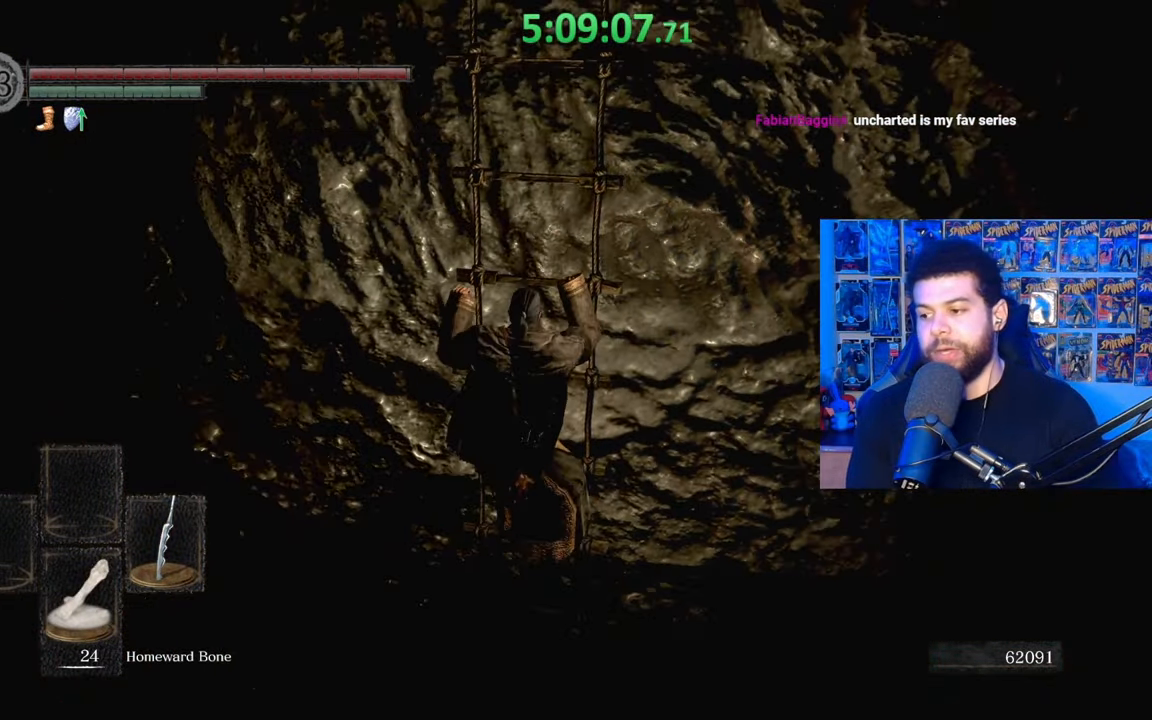
{"buttons": [], "left_stick": "up", "right_stick": "center", "events": []}
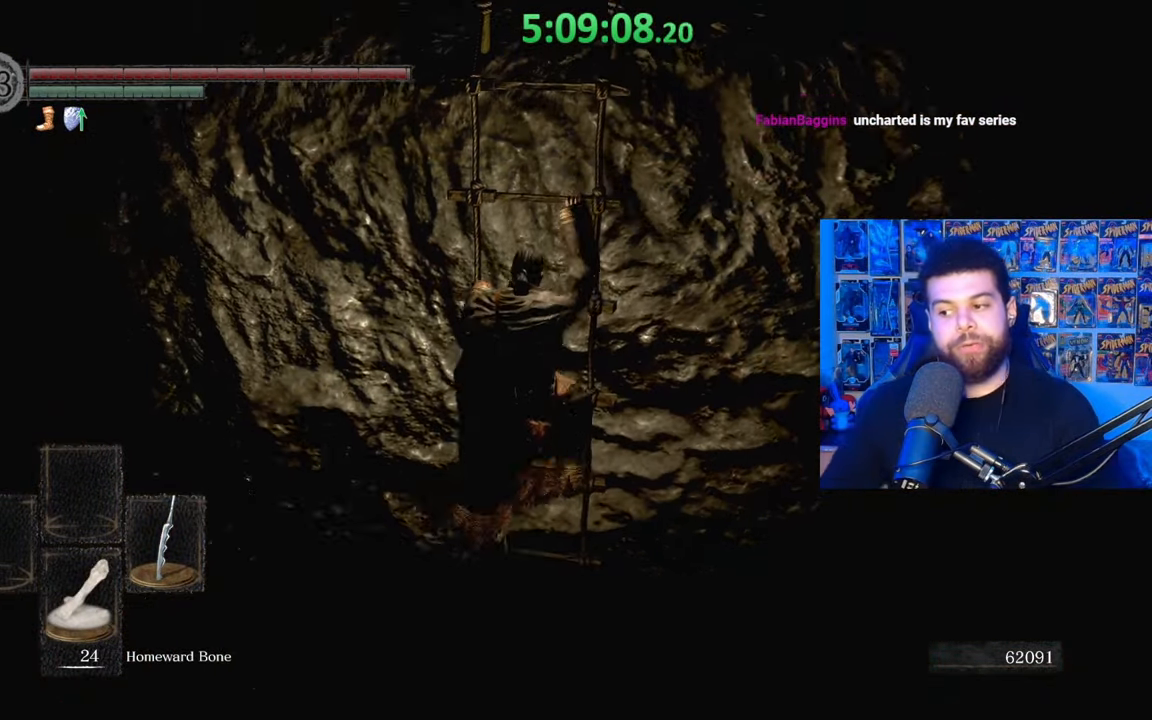
{"buttons": [], "left_stick": "up", "right_stick": "center", "events": []}
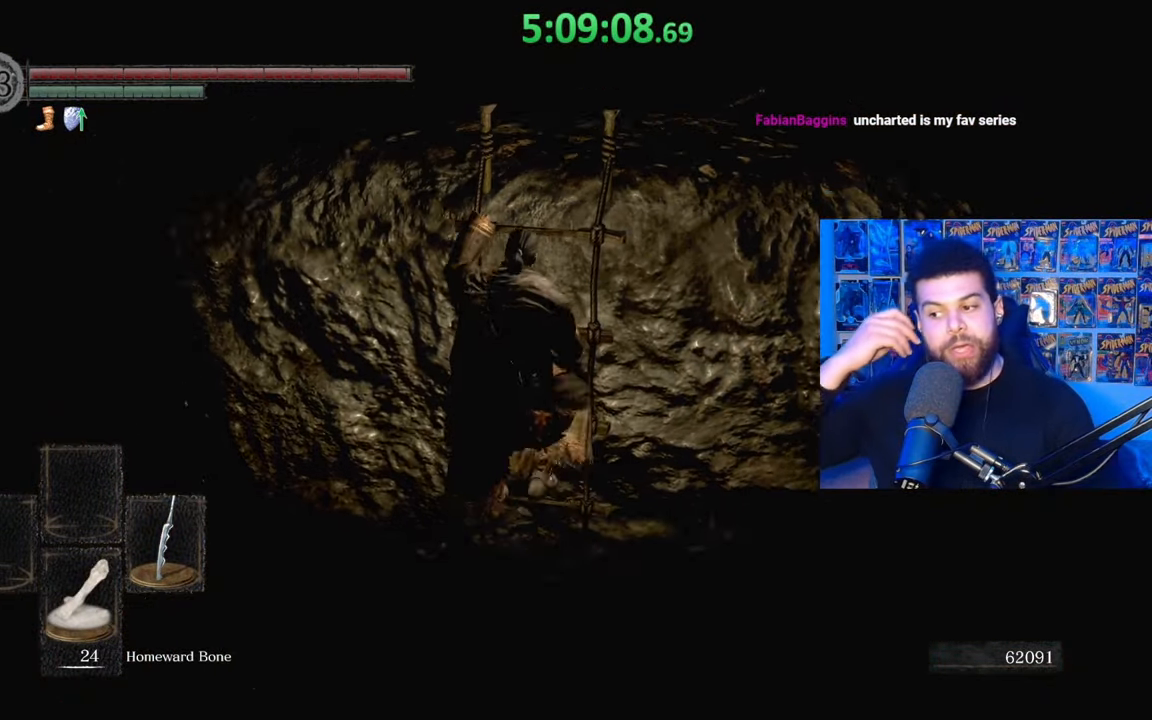
{"buttons": [], "left_stick": "up", "right_stick": "center", "events": []}
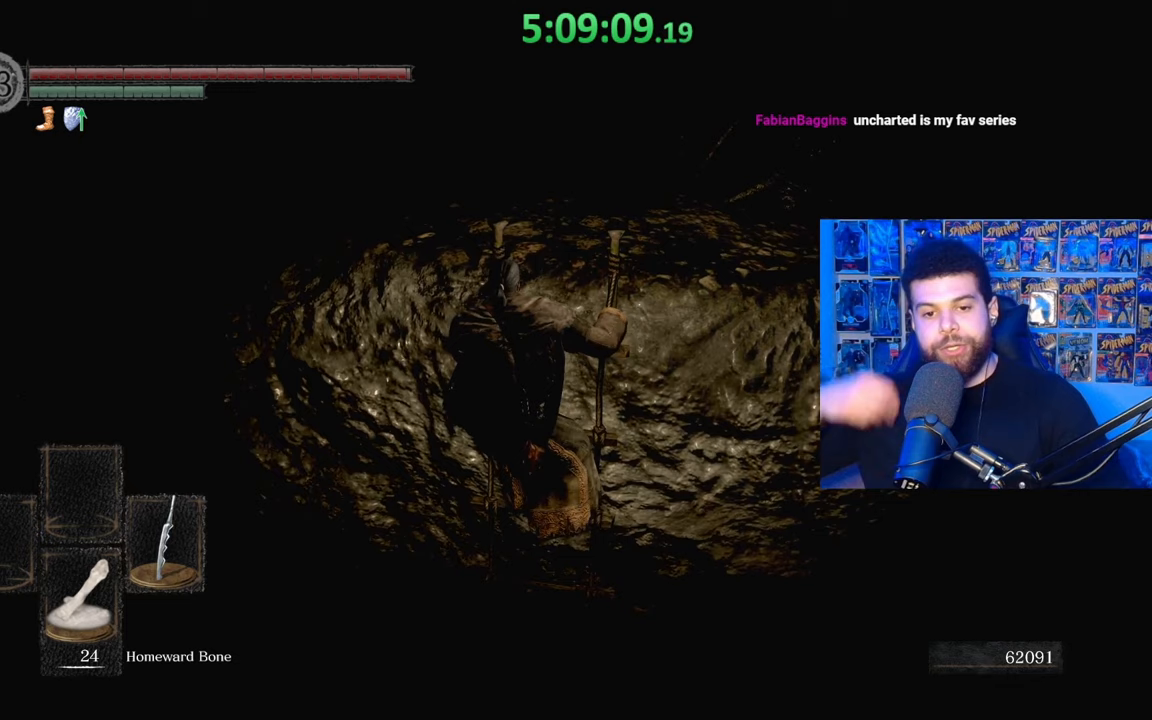
{"buttons": [], "left_stick": "up", "right_stick": "center", "events": []}
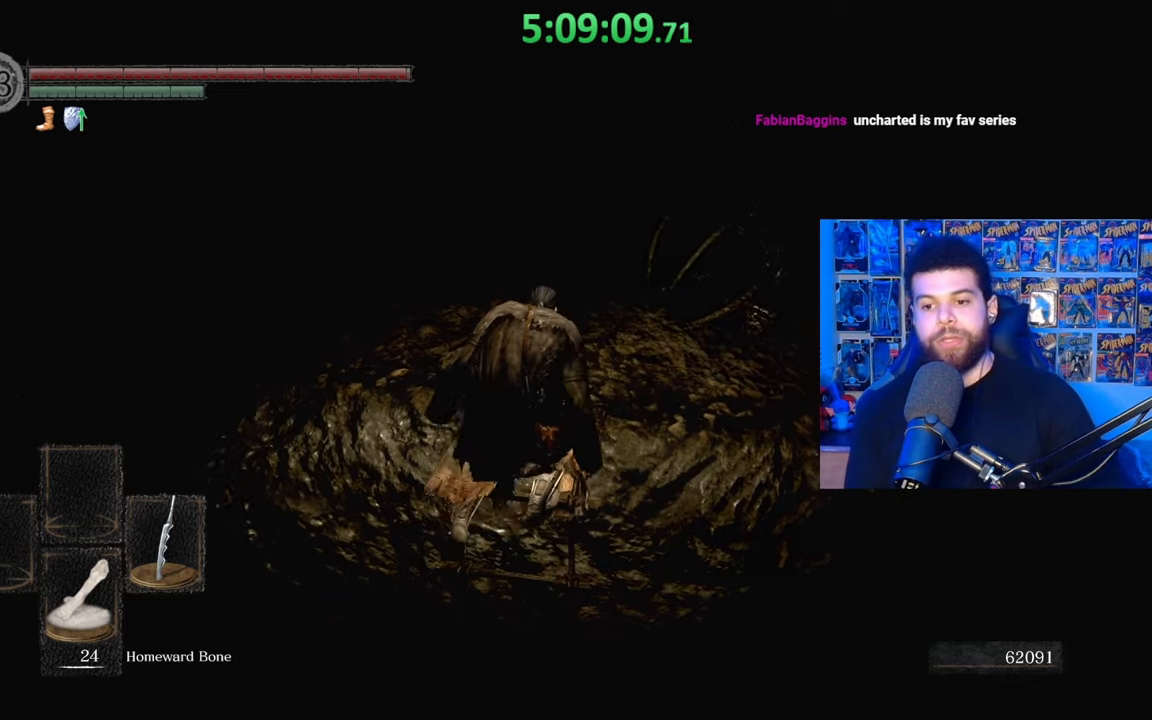
{"buttons": [], "left_stick": "up", "right_stick": "center", "events": [[33, "left_stick", "center"], [367, "left_stick", "up"]]}
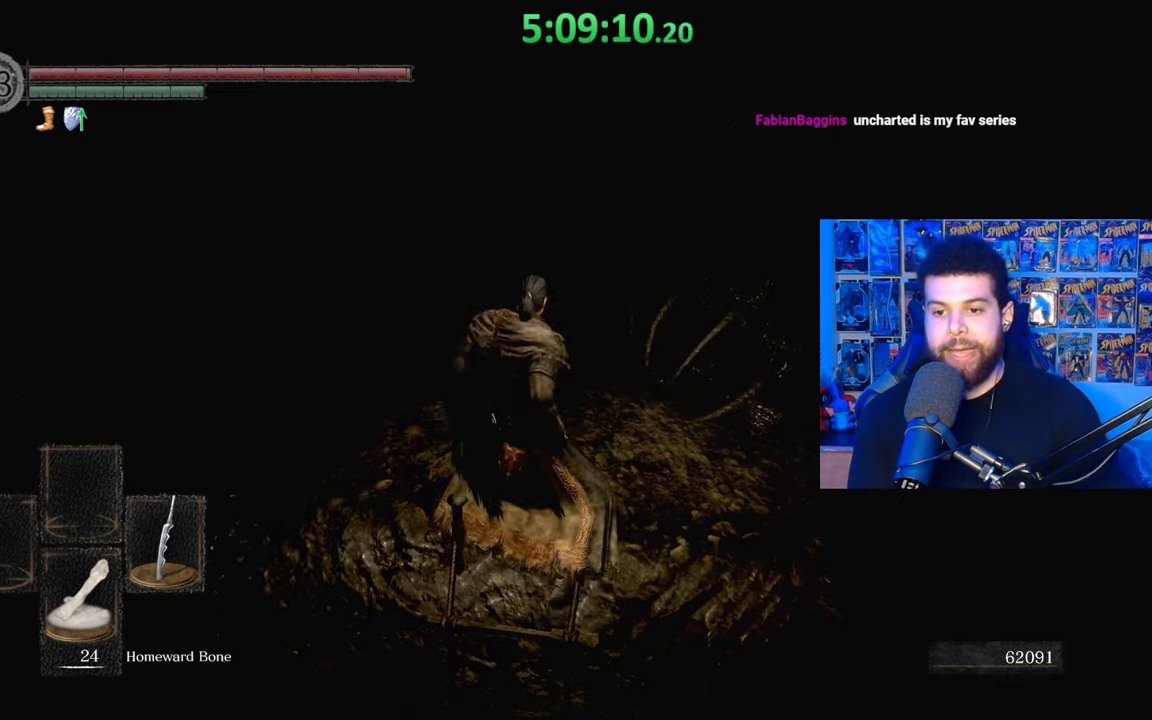
{"buttons": [], "left_stick": "center", "right_stick": "center", "events": [[383, "left_stick", "center"]]}
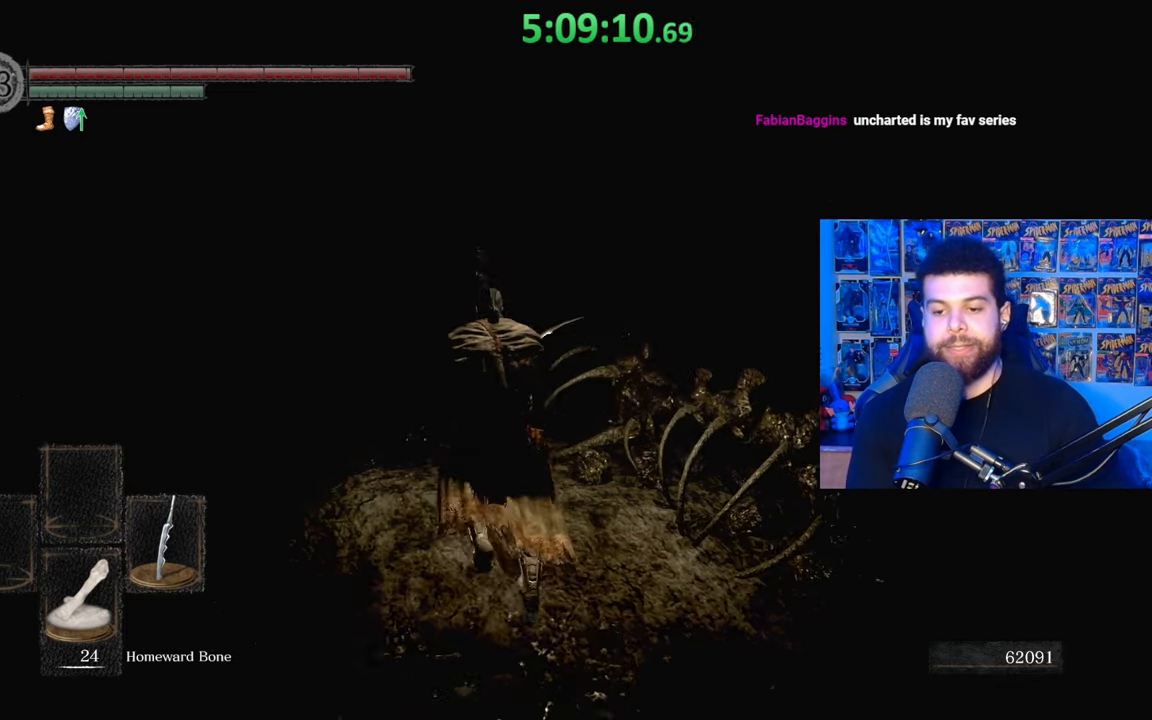
{"buttons": [], "left_stick": "up", "right_stick": "center", "events": [[133, "right_stick", "left"], [283, "right_stick", "center"], [383, "right_stick", "left"], [483, "left_stick", "up"], [483, "right_stick", "center"]]}
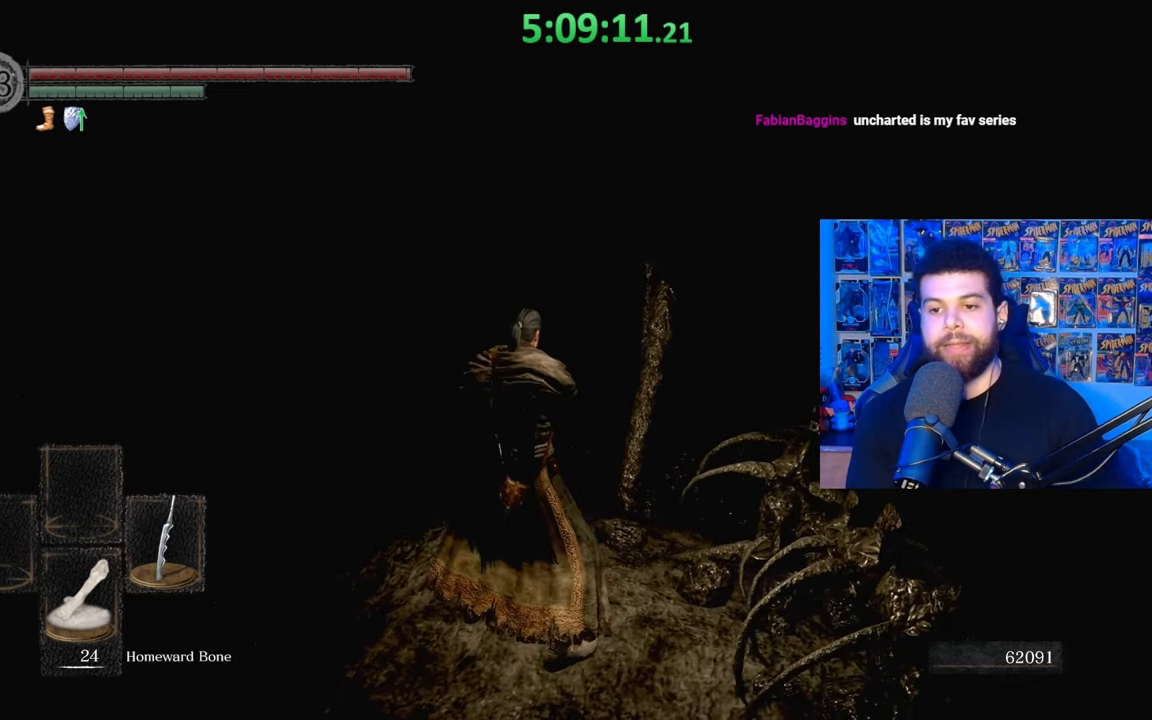
{"buttons": [], "left_stick": "center", "right_stick": "center", "events": [[333, "left_stick", "center"]]}